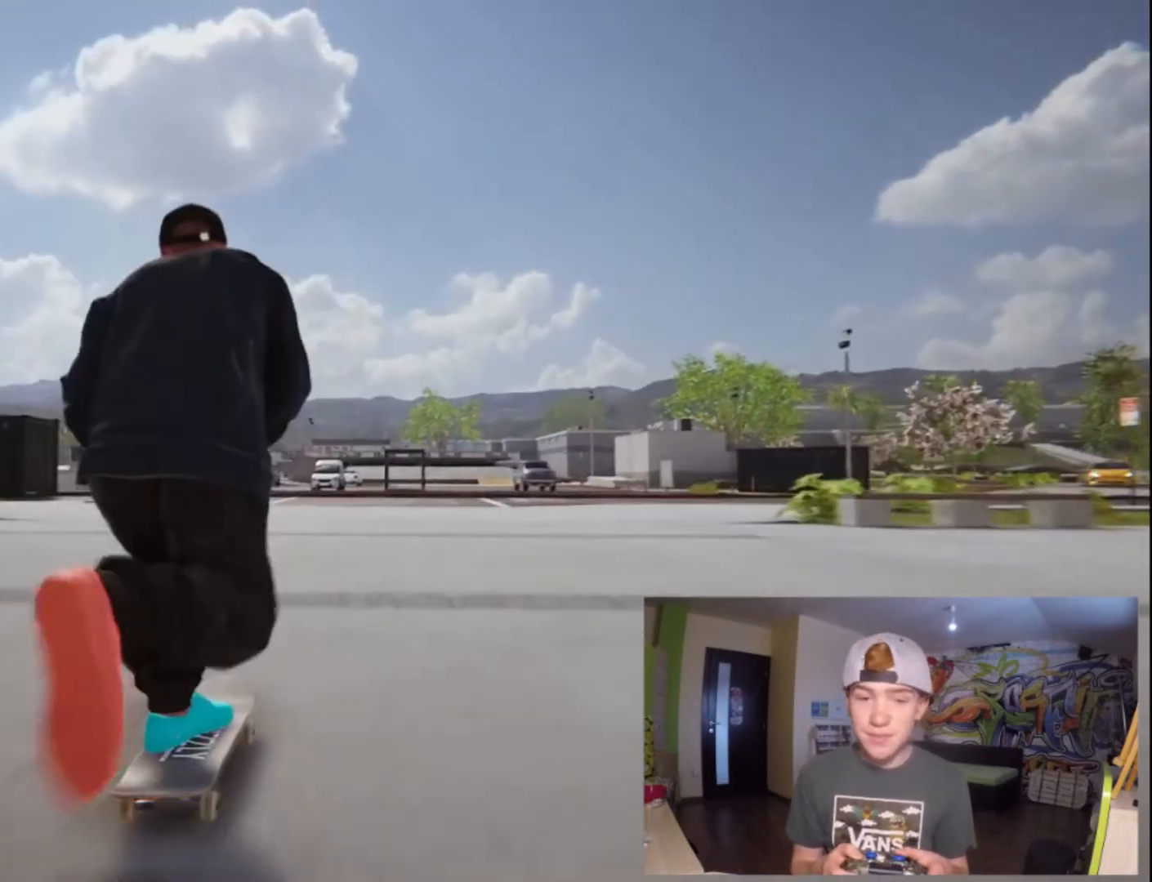
Gameplay with a controller (PlayStation layout); each line is a JSON object with the inputs held at the frame after it (dt_ms = milliseconds from this image to that frame). "button_events" lists button changes between this image and that frame as [ms after this image, input, new state], when the widget could be followed in between (sticks are given only as held states). Not read: L3 R3.
{"dt_ms": 500, "buttons": ["CROSS"], "left_stick": "center", "right_stick": "center", "button_events": []}
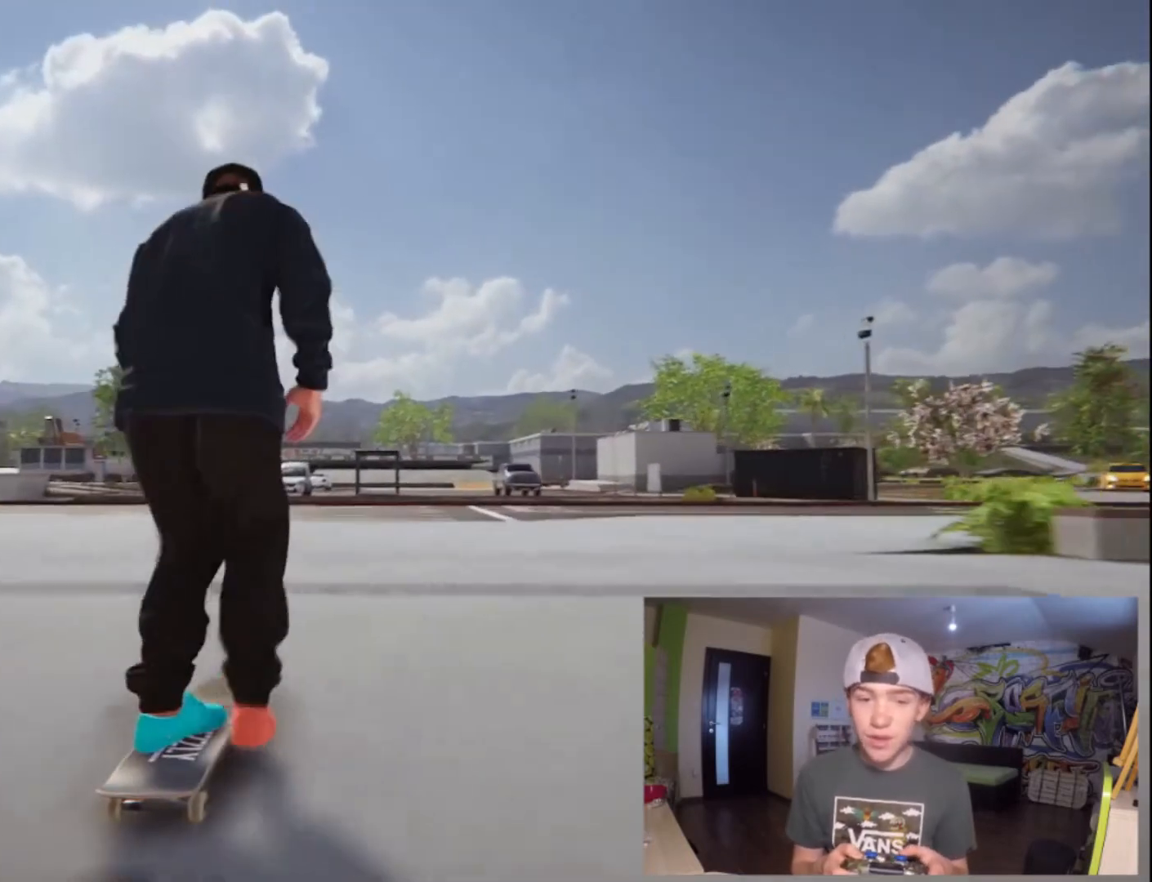
{"dt_ms": 500, "buttons": ["CROSS"], "left_stick": "center", "right_stick": "center", "button_events": []}
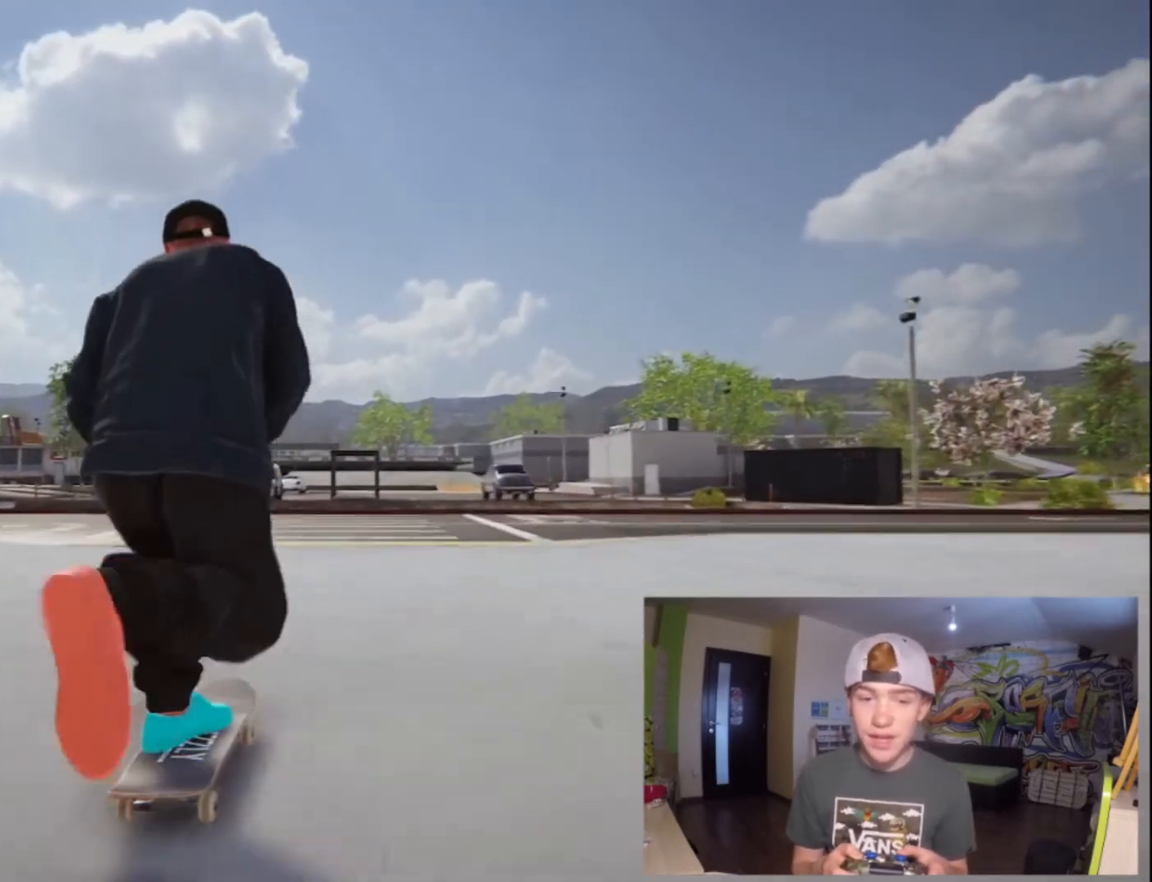
{"dt_ms": 500, "buttons": ["CROSS"], "left_stick": "up", "right_stick": "center", "button_events": []}
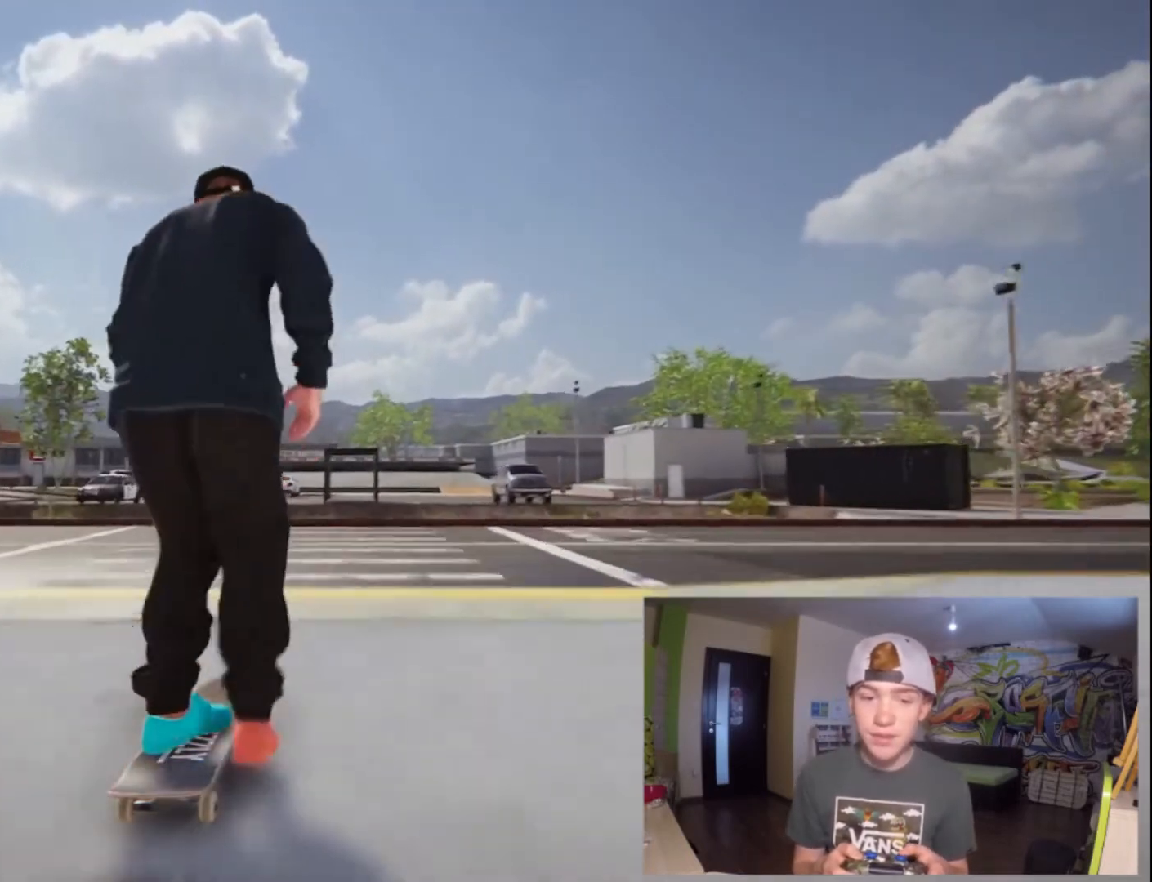
{"dt_ms": 500, "buttons": ["CROSS"], "left_stick": "center", "right_stick": "center", "button_events": []}
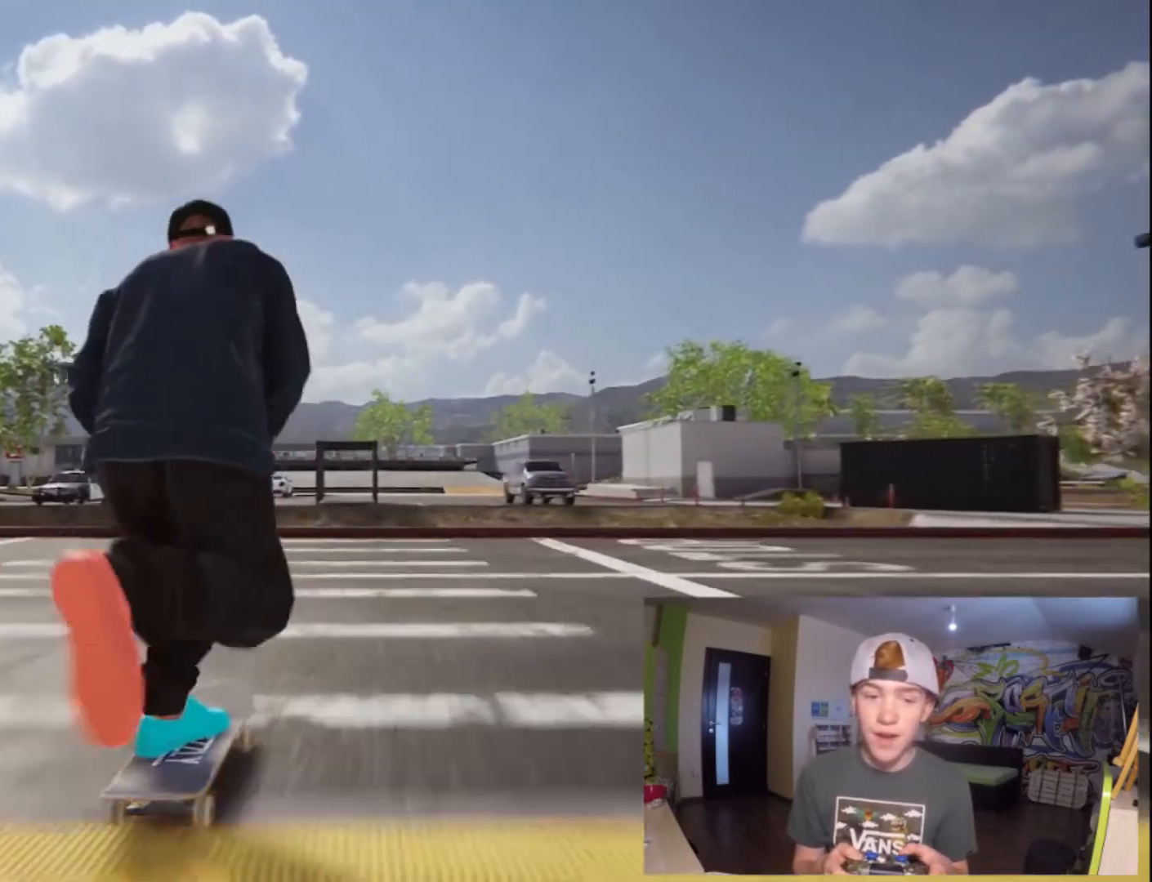
{"dt_ms": 500, "buttons": [], "left_stick": "center", "right_stick": "center", "button_events": [[333, "CROSS", "up"]]}
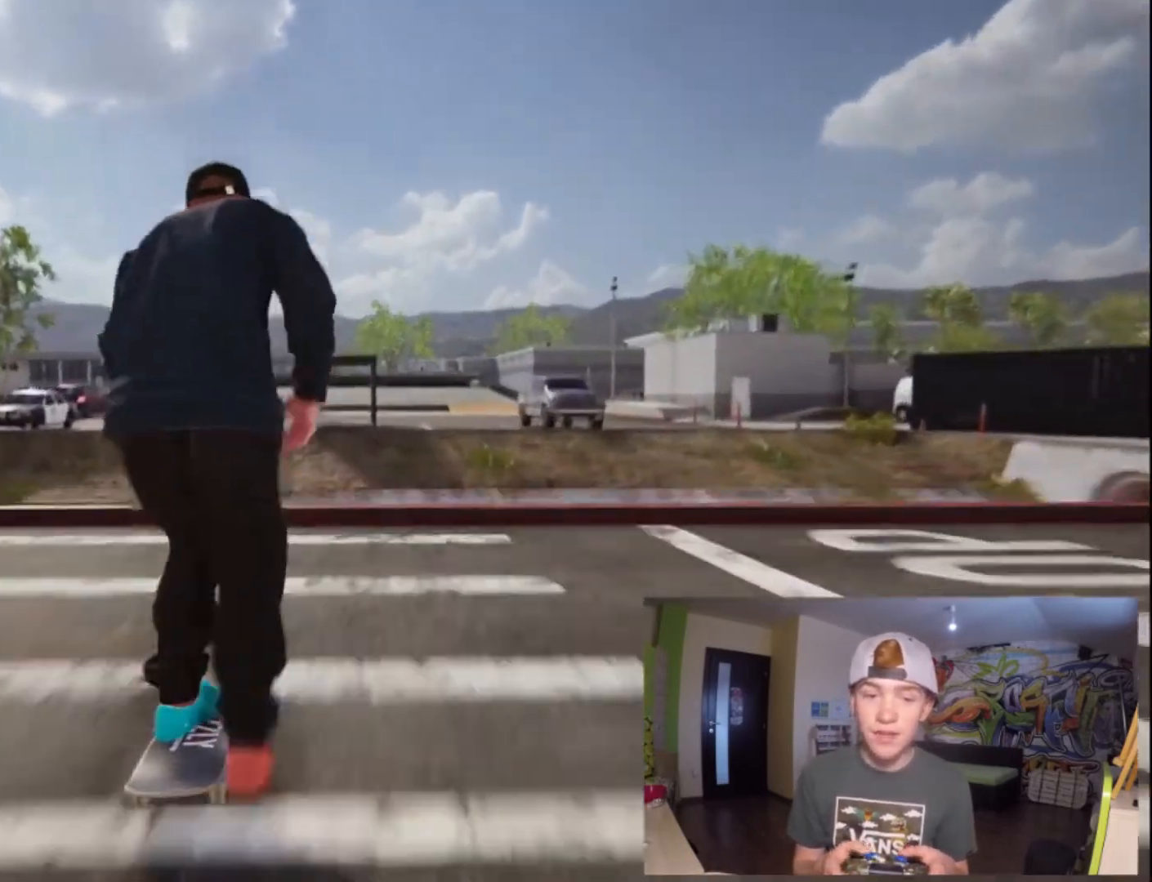
{"dt_ms": 500, "buttons": [], "left_stick": "left", "right_stick": "center"}
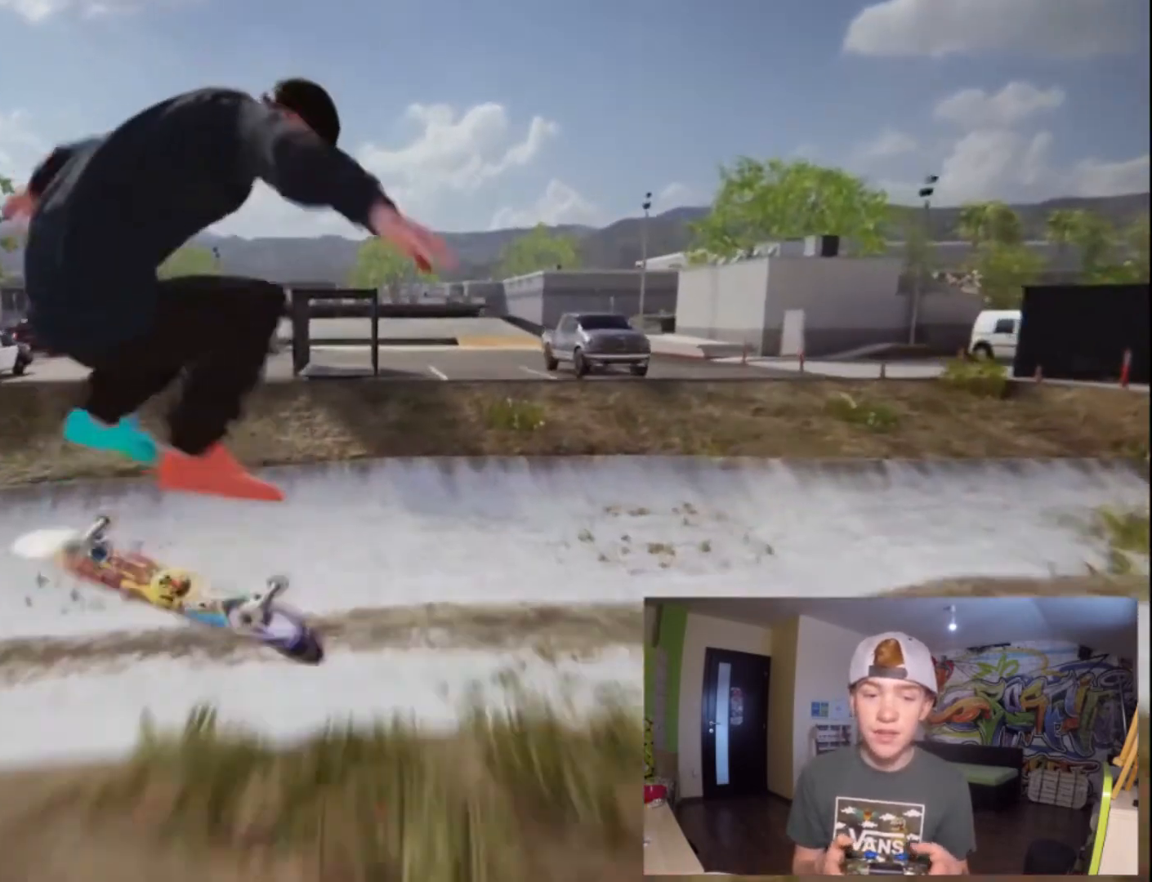
{"dt_ms": 1000, "buttons": ["CROSS"], "left_stick": "left", "right_stick": "center", "button_events": [[800, "CROSS", "down"]]}
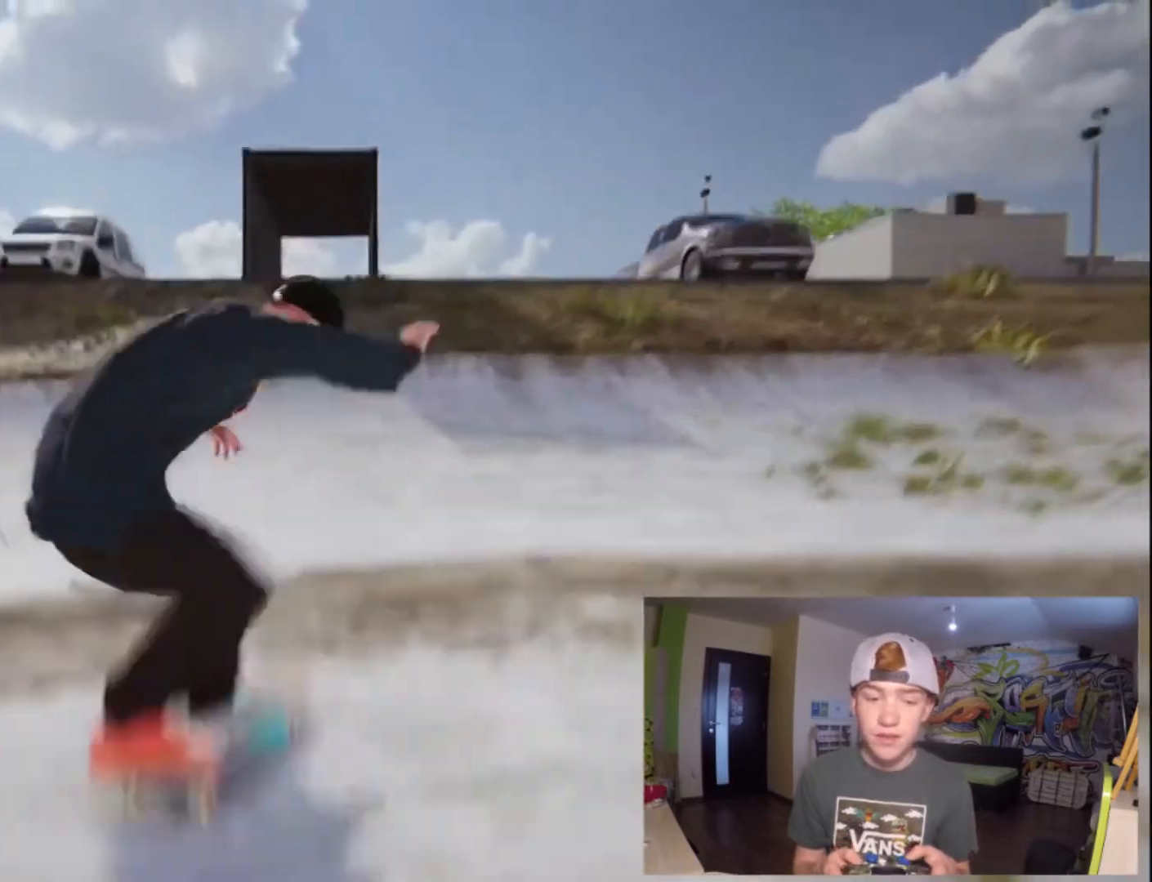
{"dt_ms": 500, "buttons": ["CROSS"], "left_stick": "center", "right_stick": "center", "button_events": []}